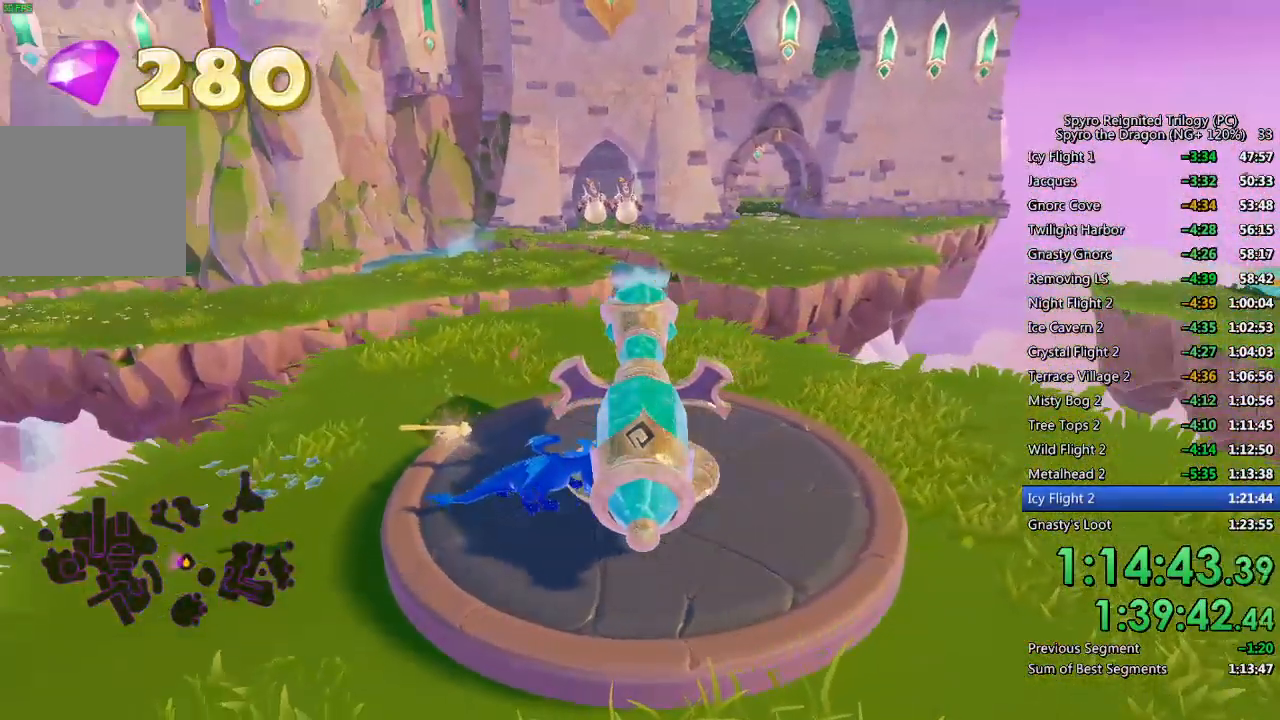
Gameplay with a controller (PlayStation layout); each line is a JSON object with the inputs held at the frame after it. "events" lists button and stick changes between this image and that frame as [ms after this image, input, new state], when the widget could be followed in between.
{"buttons": [], "left_stick": "center", "right_stick": "center", "events": [[67, "CIRCLE", "down"], [167, "CIRCLE", "up"]]}
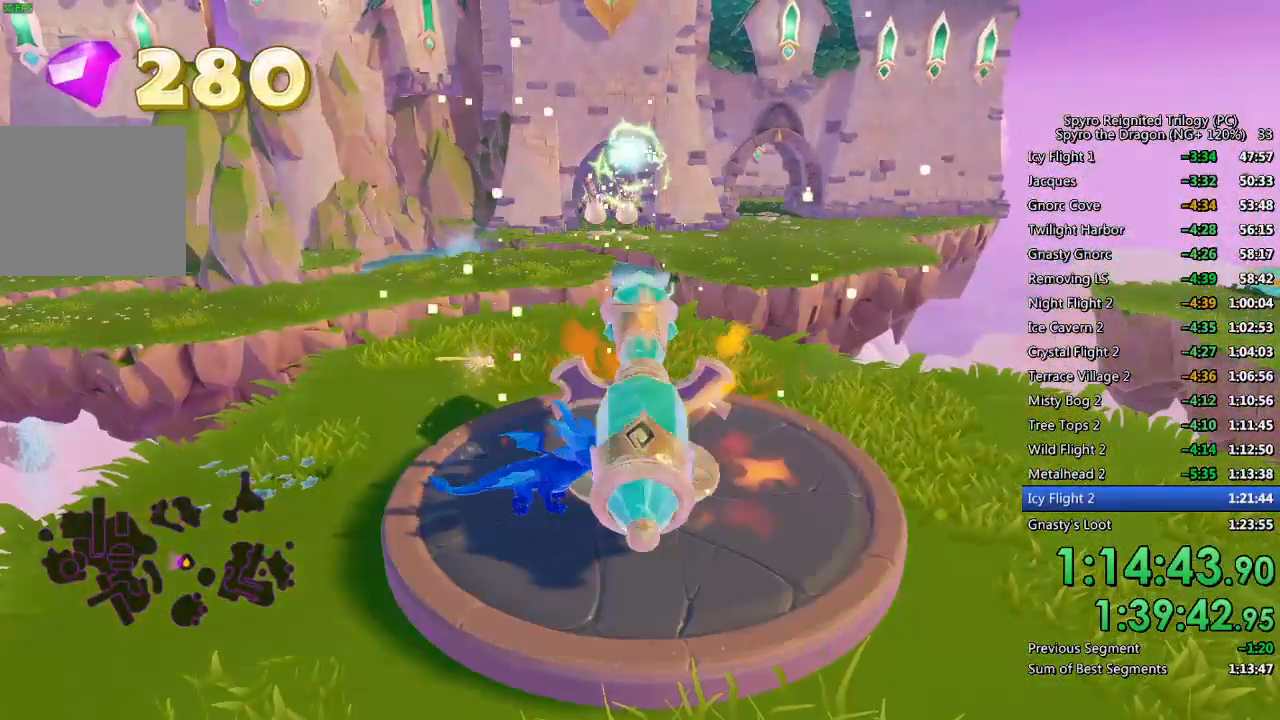
{"buttons": [], "left_stick": "center", "right_stick": "center", "events": [[67, "left_stick", "right"], [267, "left_stick", "center"]]}
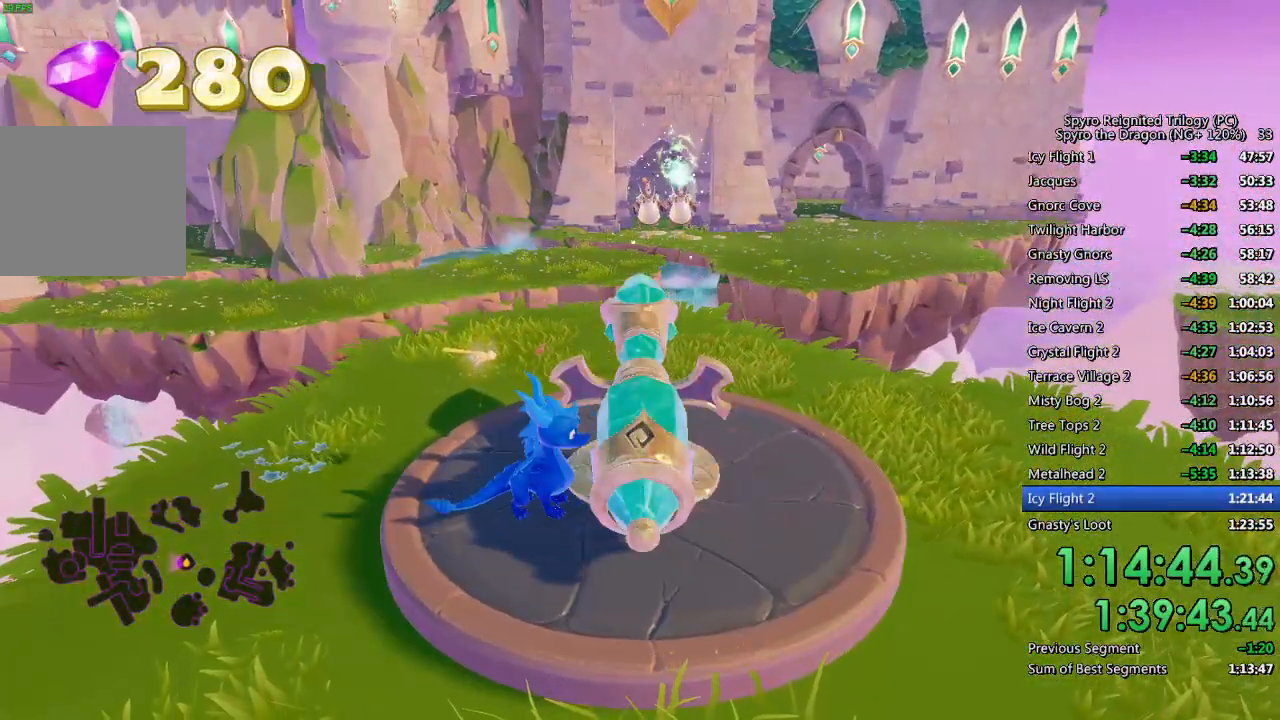
{"buttons": [], "left_stick": "center", "right_stick": "center", "events": [[50, "left_stick", "right"], [133, "left_stick", "center"], [233, "CIRCLE", "down"], [300, "CIRCLE", "up"]]}
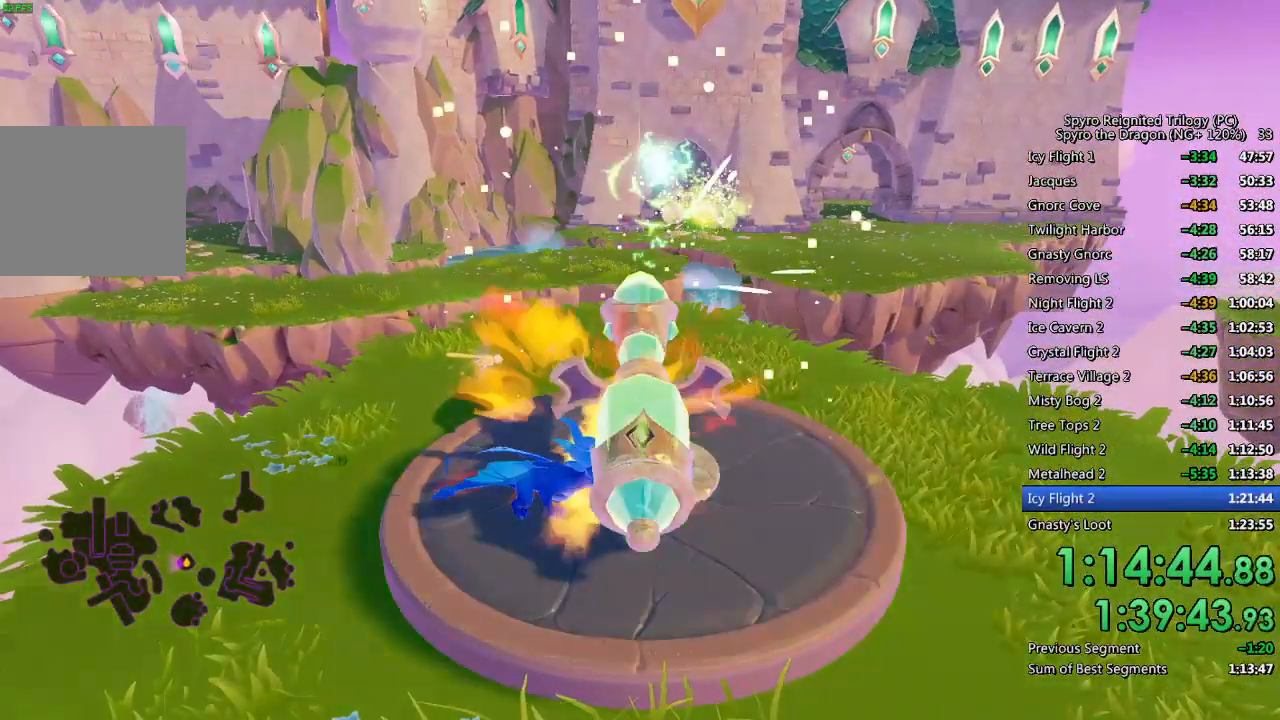
{"buttons": [], "left_stick": "up", "right_stick": "center", "events": [[167, "left_stick", "up-left"], [350, "left_stick", "center"], [433, "left_stick", "up"]]}
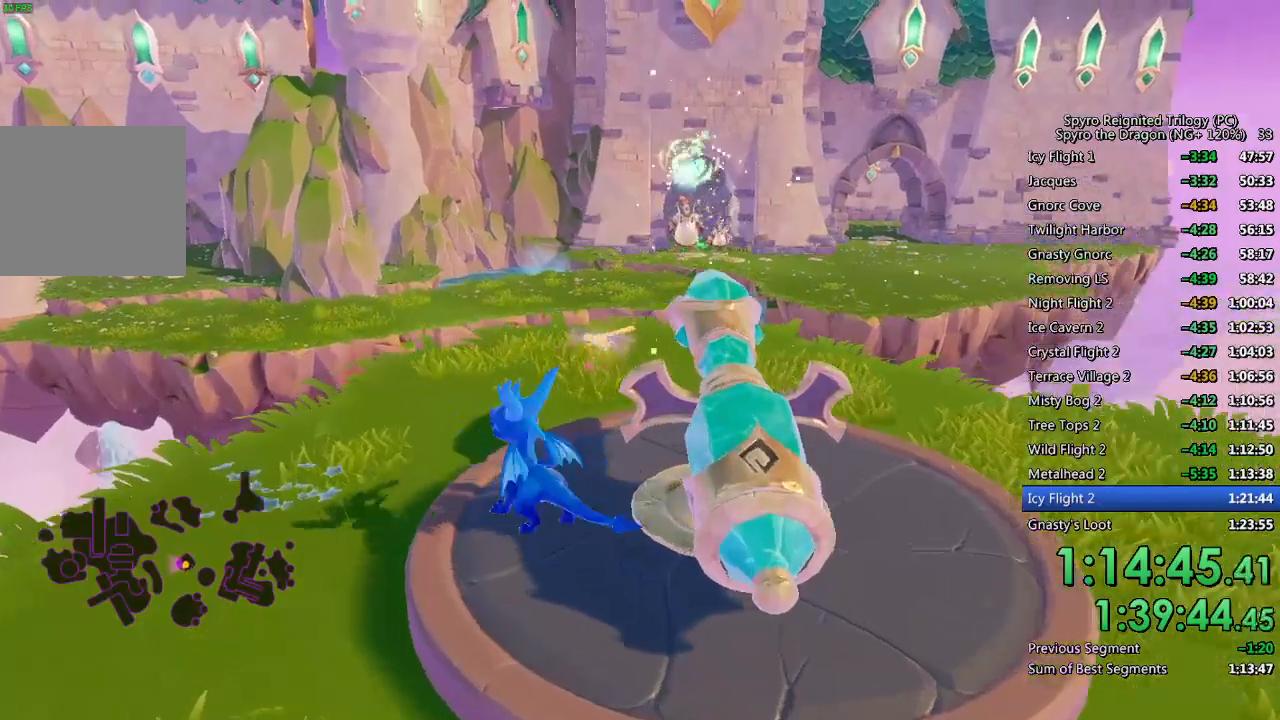
{"buttons": ["SQUARE"], "left_stick": "up-left", "right_stick": "center", "events": [[183, "SQUARE", "down"], [333, "left_stick", "up-left"]]}
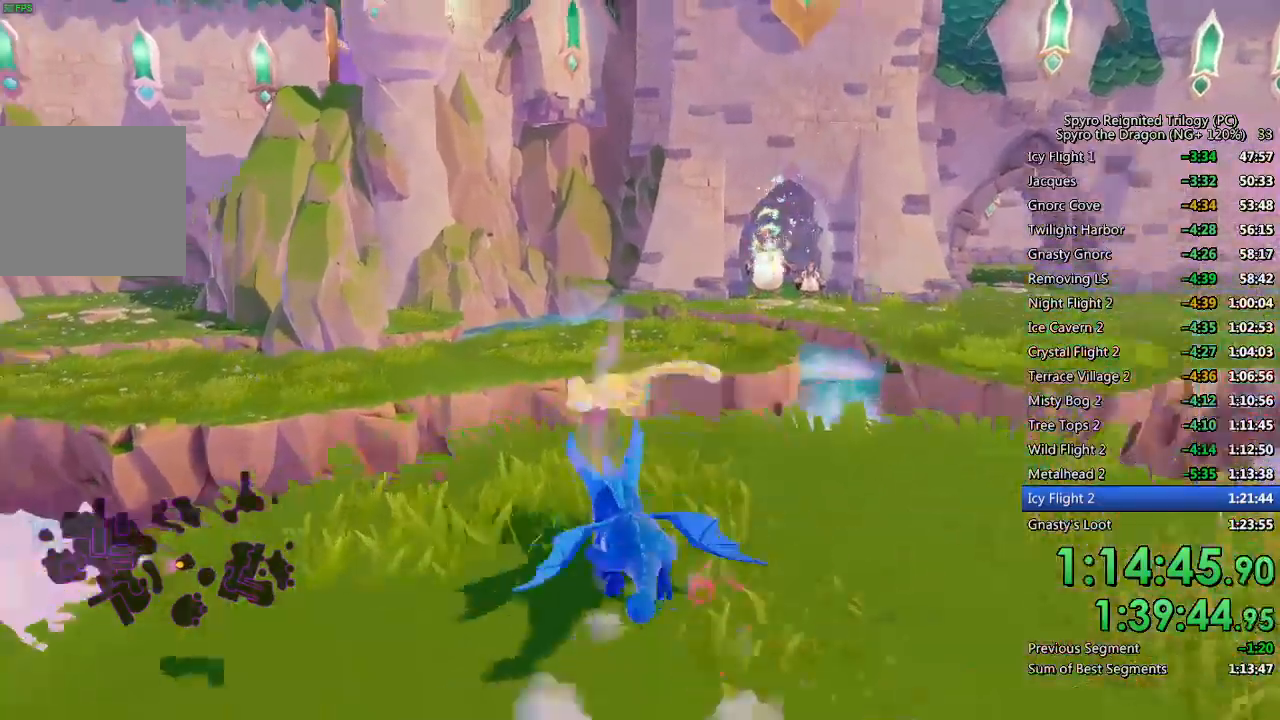
{"buttons": ["CROSS", "SQUARE"], "left_stick": "up", "right_stick": "center", "events": [[67, "left_stick", "up"], [367, "CROSS", "down"]]}
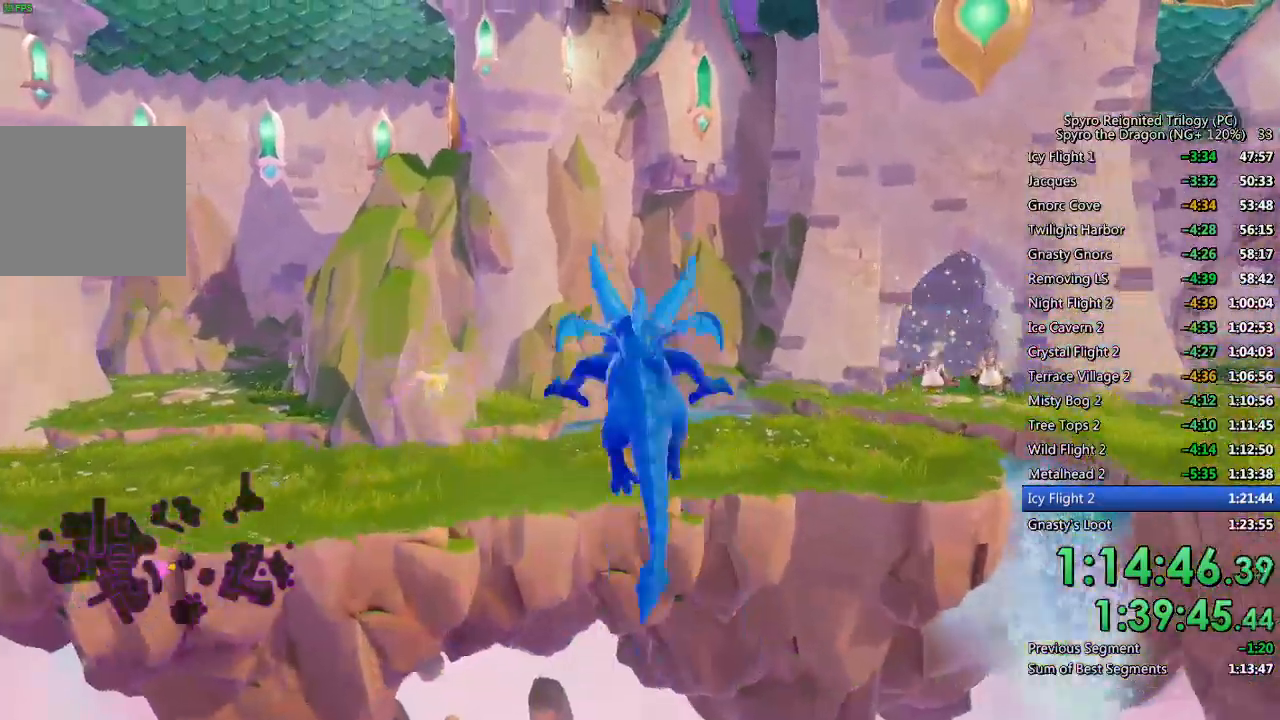
{"buttons": [], "left_stick": "up", "right_stick": "center", "events": [[267, "SQUARE", "up"], [283, "CROSS", "up"], [333, "CROSS", "down"], [417, "CROSS", "up"]]}
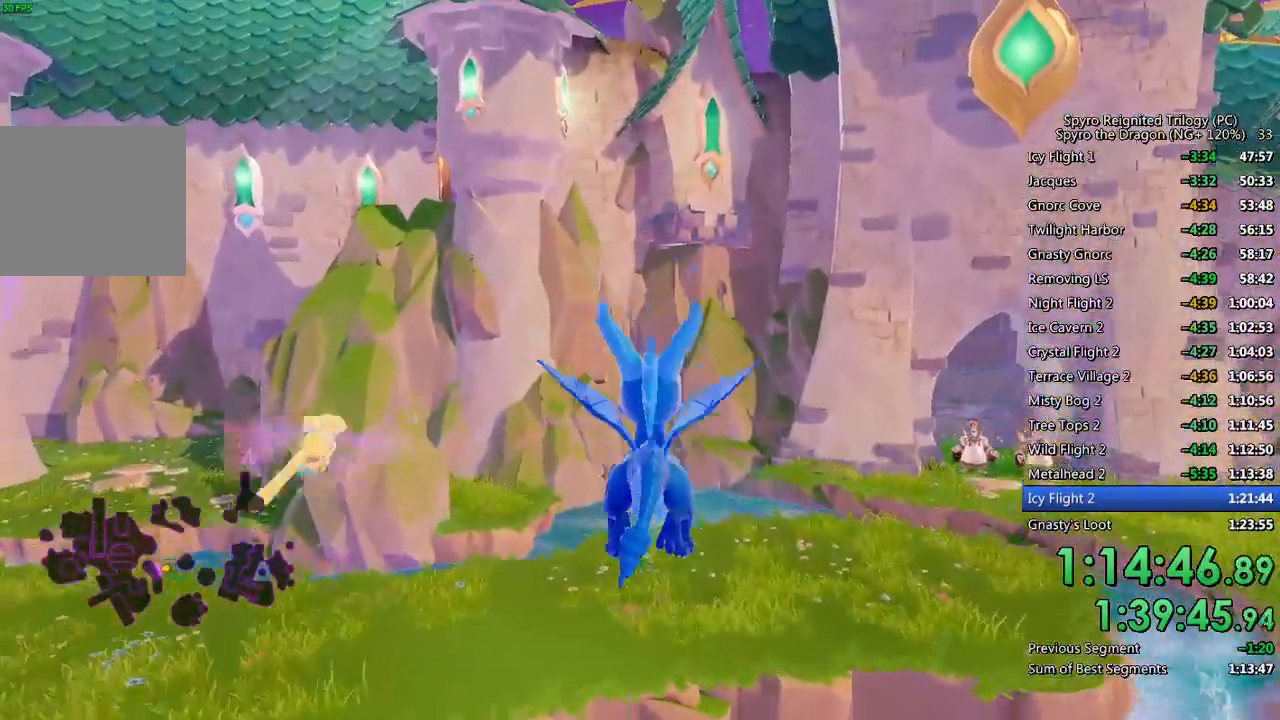
{"buttons": [], "left_stick": "up-right", "right_stick": "center", "events": [[117, "right_stick", "down-right"], [267, "right_stick", "center"], [483, "left_stick", "up-right"]]}
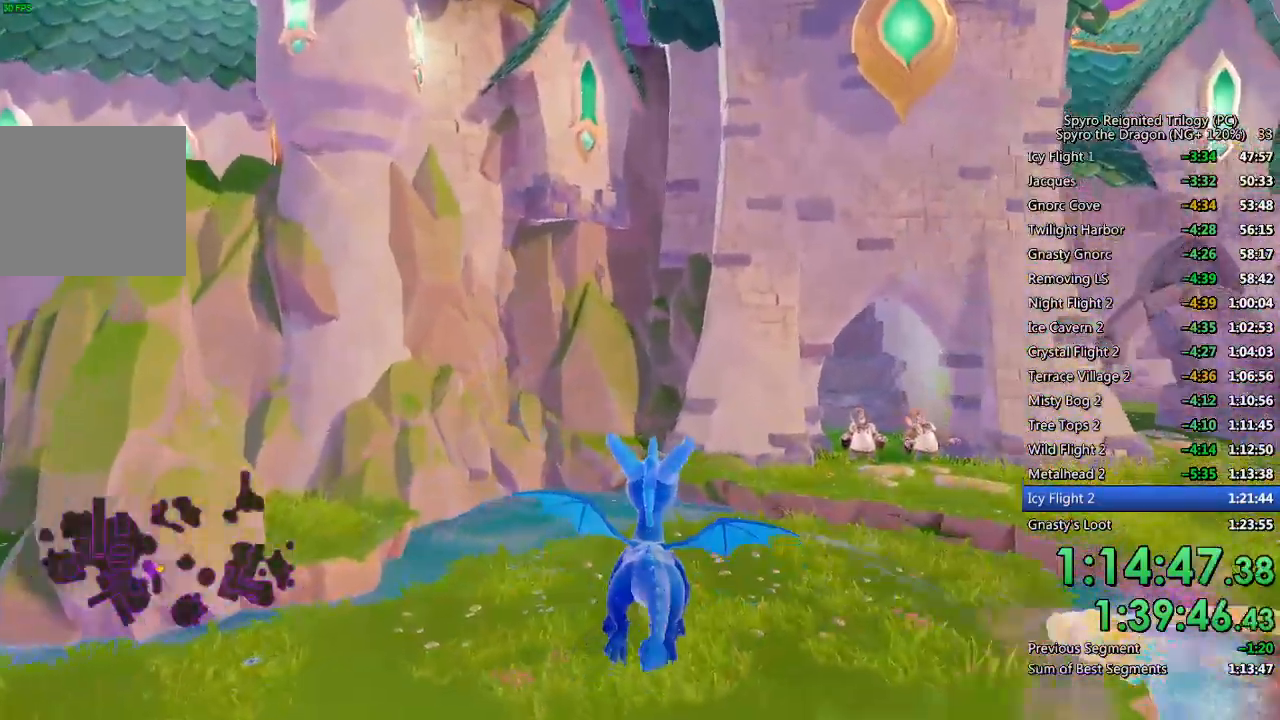
{"buttons": ["SQUARE"], "left_stick": "center", "right_stick": "center", "events": [[150, "left_stick", "up"], [217, "SQUARE", "down"], [267, "left_stick", "center"]]}
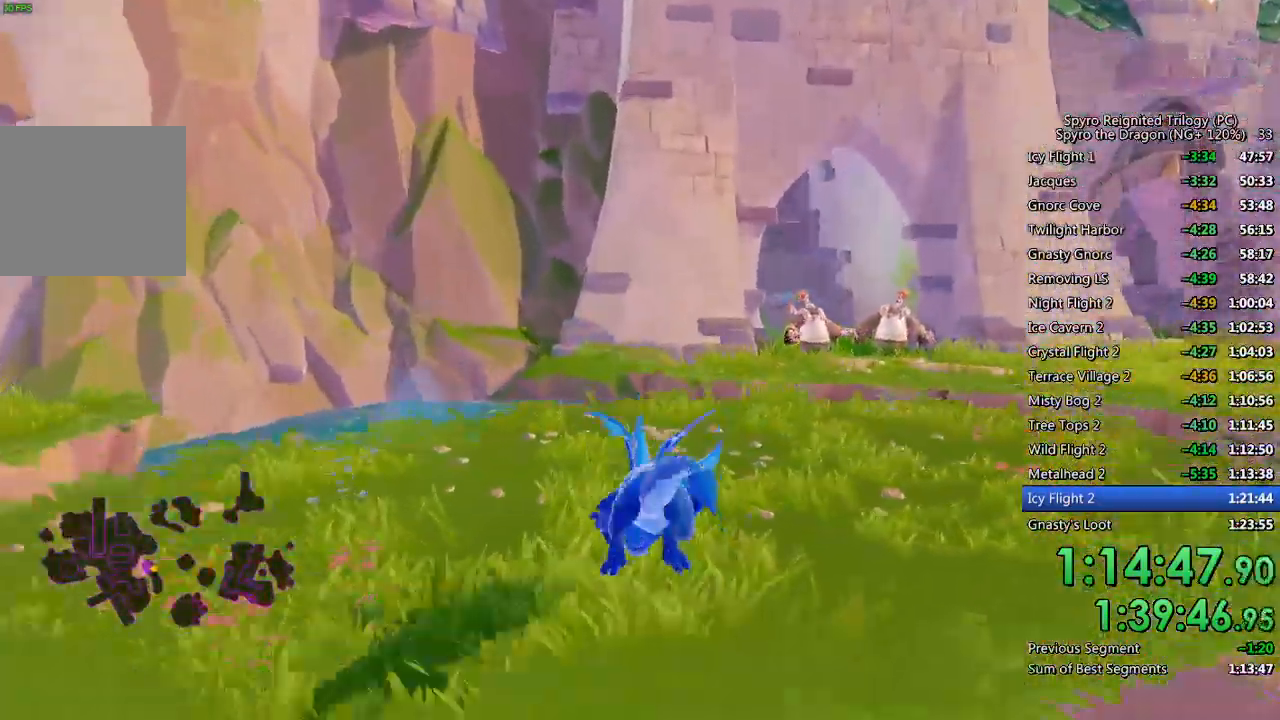
{"buttons": ["SQUARE"], "left_stick": "up-right", "right_stick": "center", "events": [[400, "left_stick", "right"], [450, "left_stick", "up-right"]]}
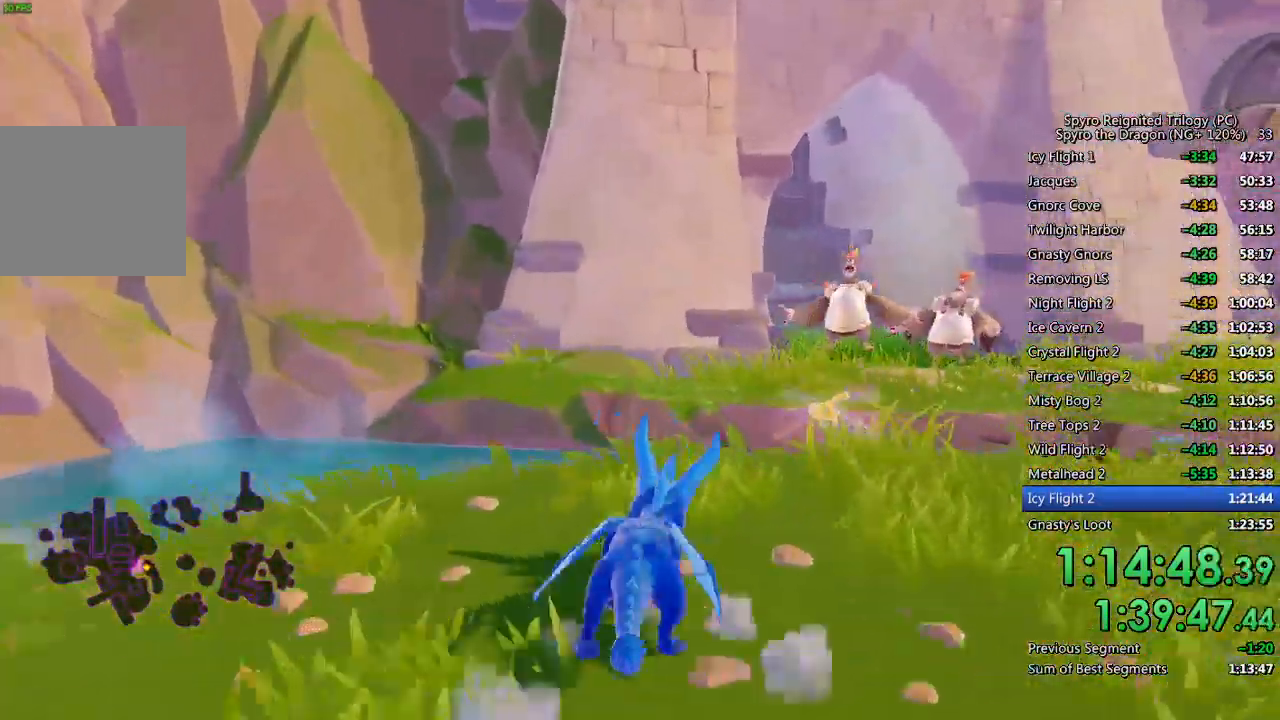
{"buttons": ["SQUARE"], "left_stick": "center", "right_stick": "center", "events": [[33, "CROSS", "down"], [83, "left_stick", "center"], [167, "CROSS", "up"], [317, "left_stick", "up-right"], [433, "left_stick", "center"]]}
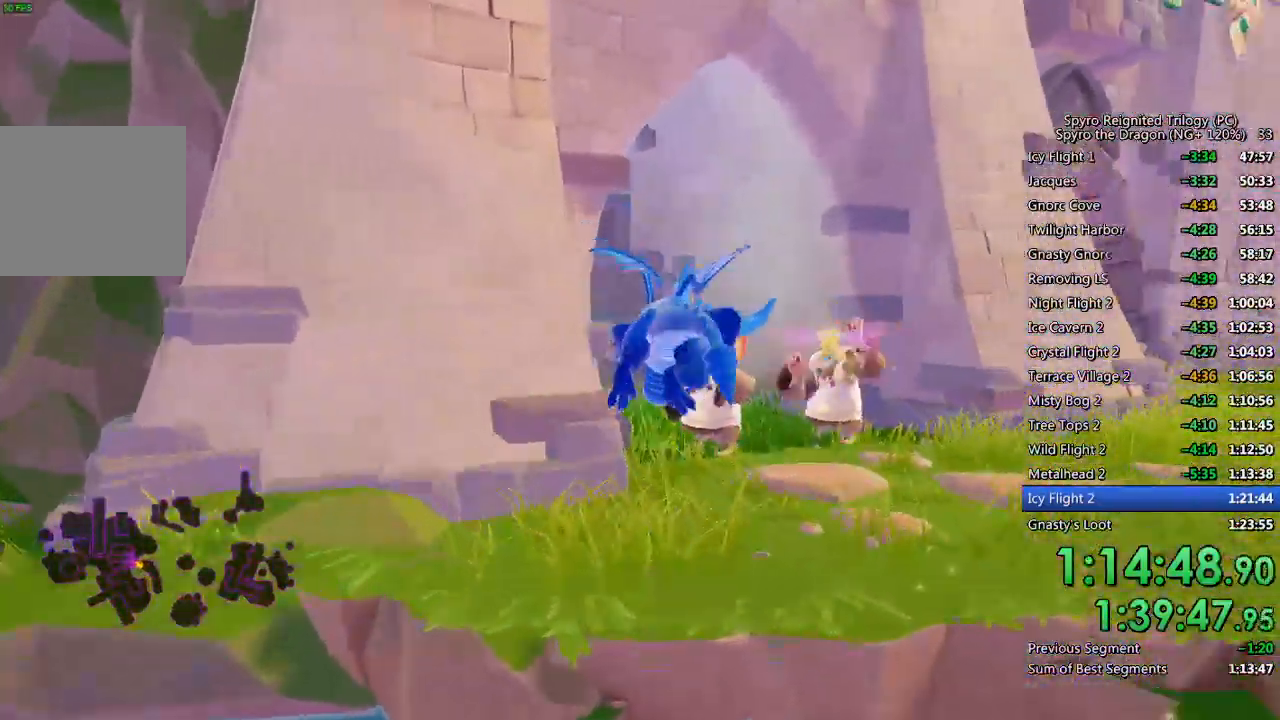
{"buttons": ["SQUARE"], "left_stick": "center", "right_stick": "center", "events": [[133, "left_stick", "up-right"], [250, "left_stick", "center"]]}
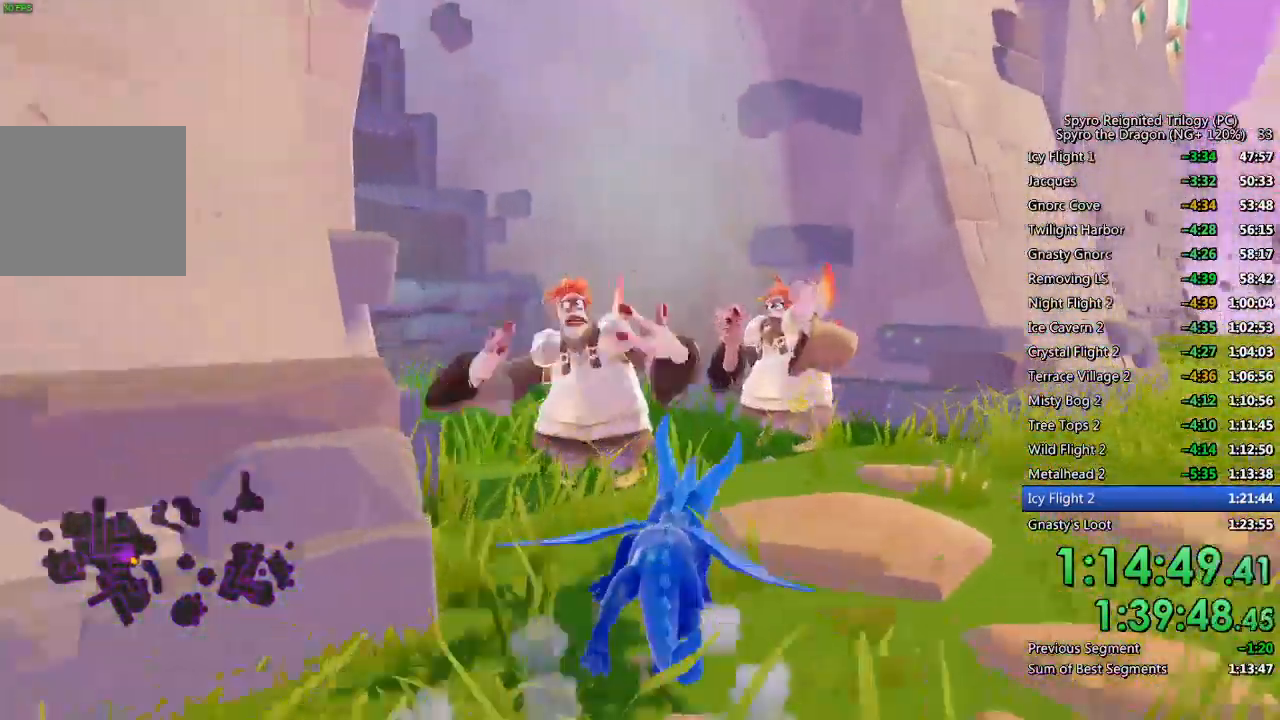
{"buttons": [], "left_stick": "down-left", "right_stick": "down-left", "events": [[67, "left_stick", "up-right"], [250, "left_stick", "center"], [300, "SQUARE", "up"], [317, "right_stick", "down-left"], [350, "left_stick", "down-left"]]}
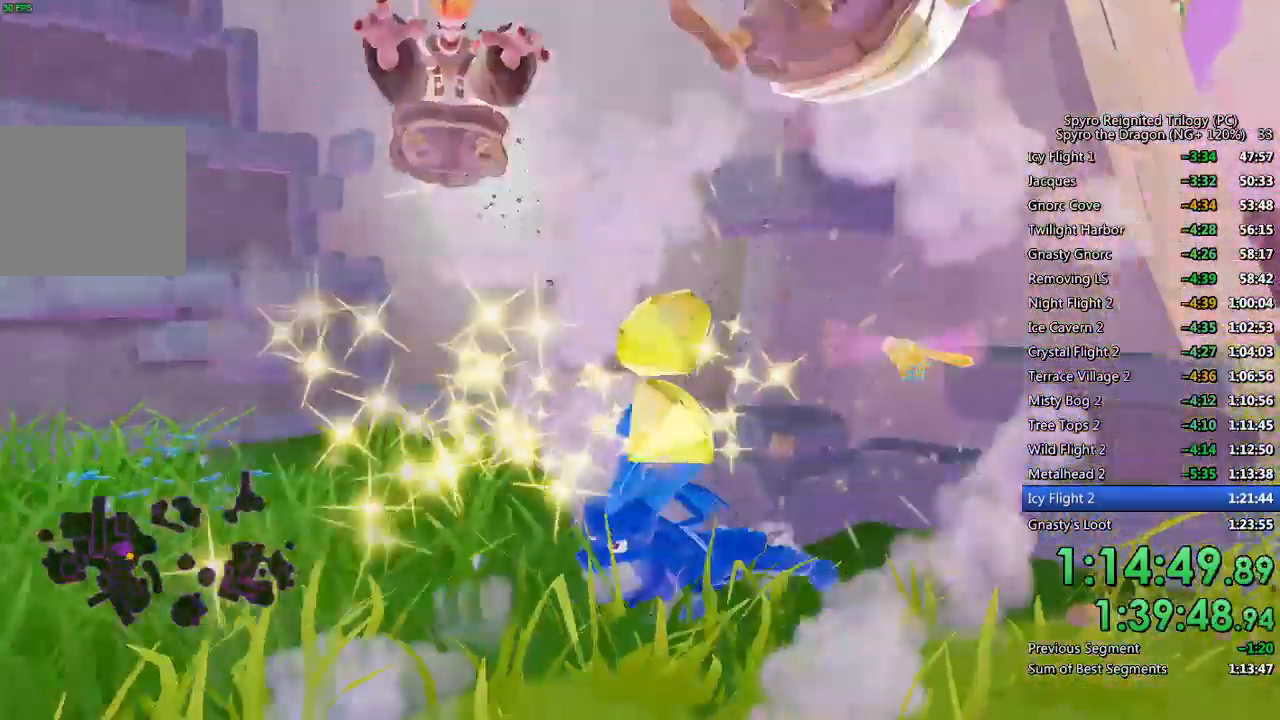
{"buttons": [], "left_stick": "center", "right_stick": "center", "events": [[50, "left_stick", "center"], [200, "right_stick", "left"], [367, "right_stick", "center"], [383, "TOUCHPAD", "down"], [450, "TOUCHPAD", "up"]]}
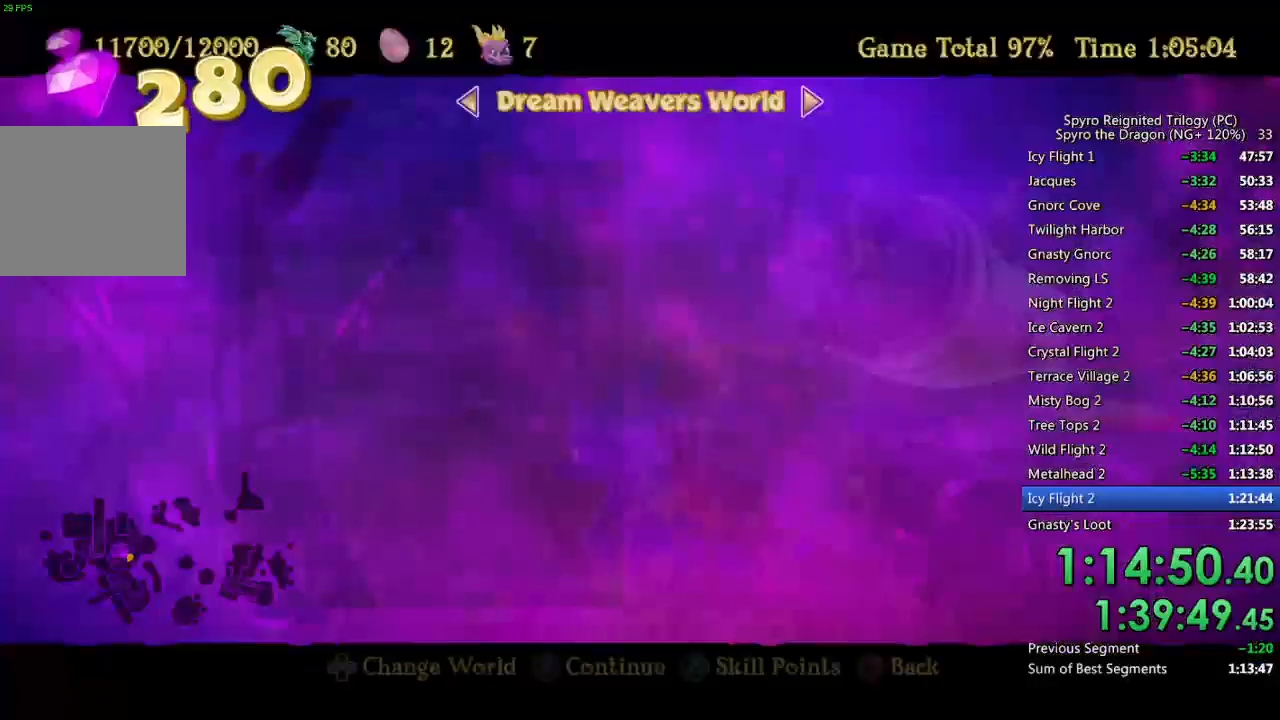
{"buttons": [], "left_stick": "center", "right_stick": "center", "events": [[367, "DPAD_DOWN", "down"], [450, "DPAD_DOWN", "up"]]}
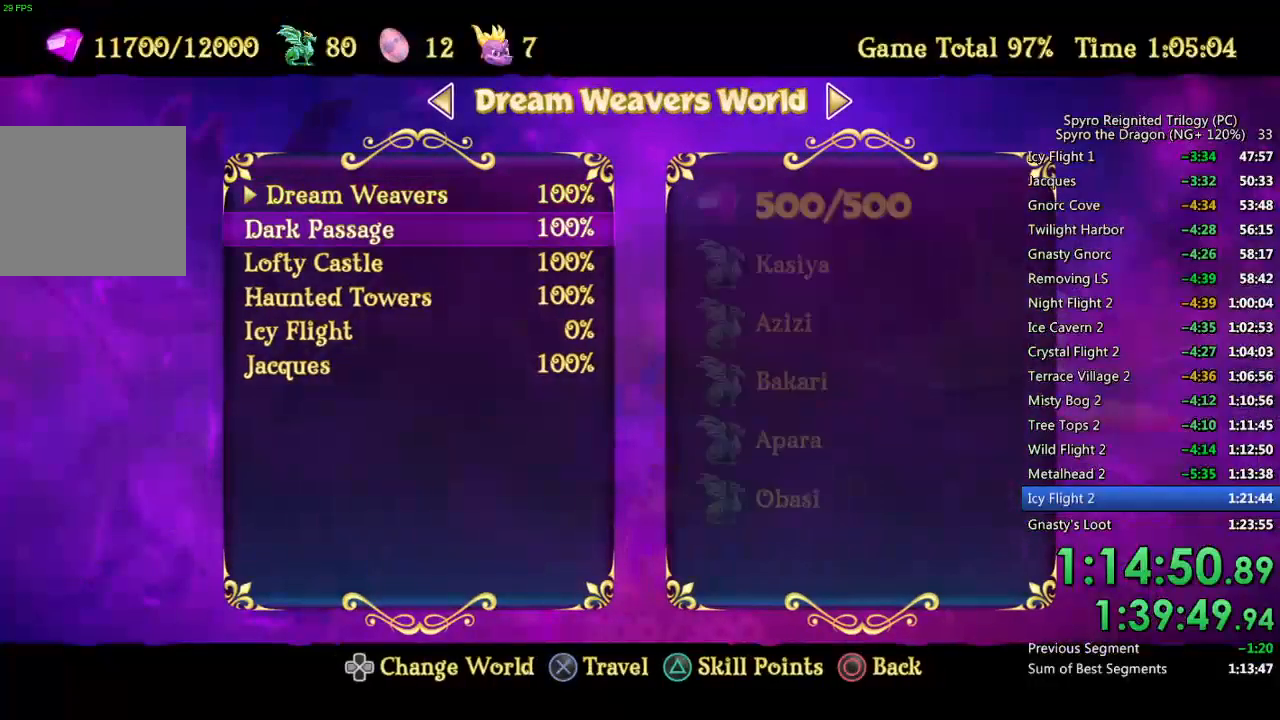
{"buttons": ["DPAD_UP"], "left_stick": "center", "right_stick": "center", "events": [[17, "DPAD_DOWN", "down"], [100, "DPAD_DOWN", "up"], [150, "DPAD_DOWN", "down"], [233, "DPAD_DOWN", "up"], [300, "DPAD_DOWN", "down"], [383, "CROSS", "down"], [383, "DPAD_DOWN", "up"], [467, "CROSS", "up"], [467, "DPAD_UP", "down"]]}
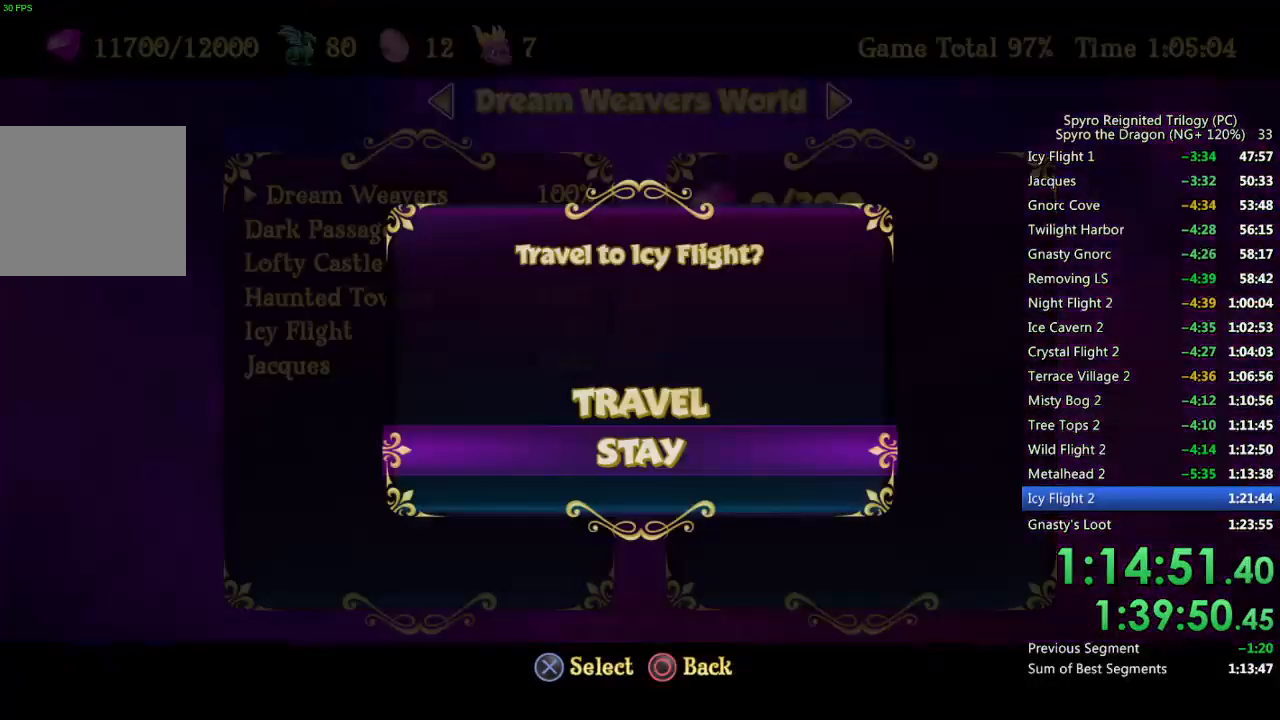
{"buttons": [], "left_stick": "center", "right_stick": "center", "events": [[17, "CROSS", "down"], [100, "CROSS", "up"], [100, "DPAD_UP", "up"]]}
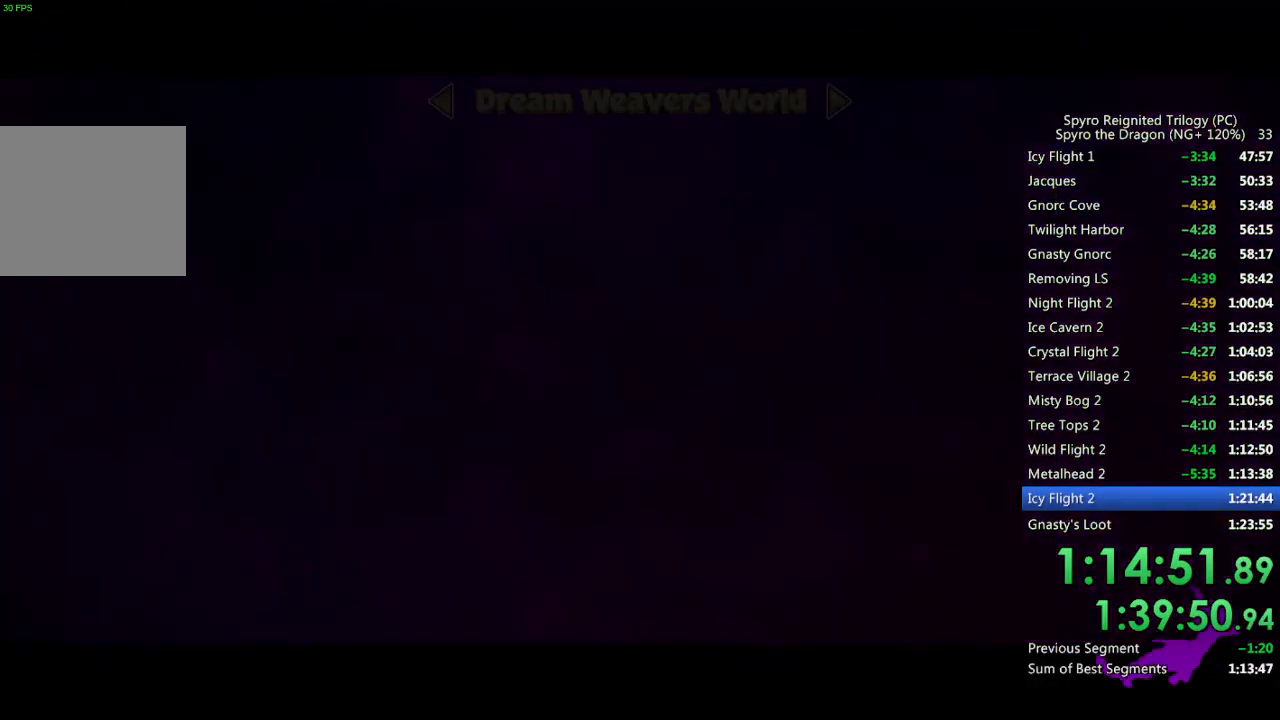
{"buttons": [], "left_stick": "center", "right_stick": "center", "events": []}
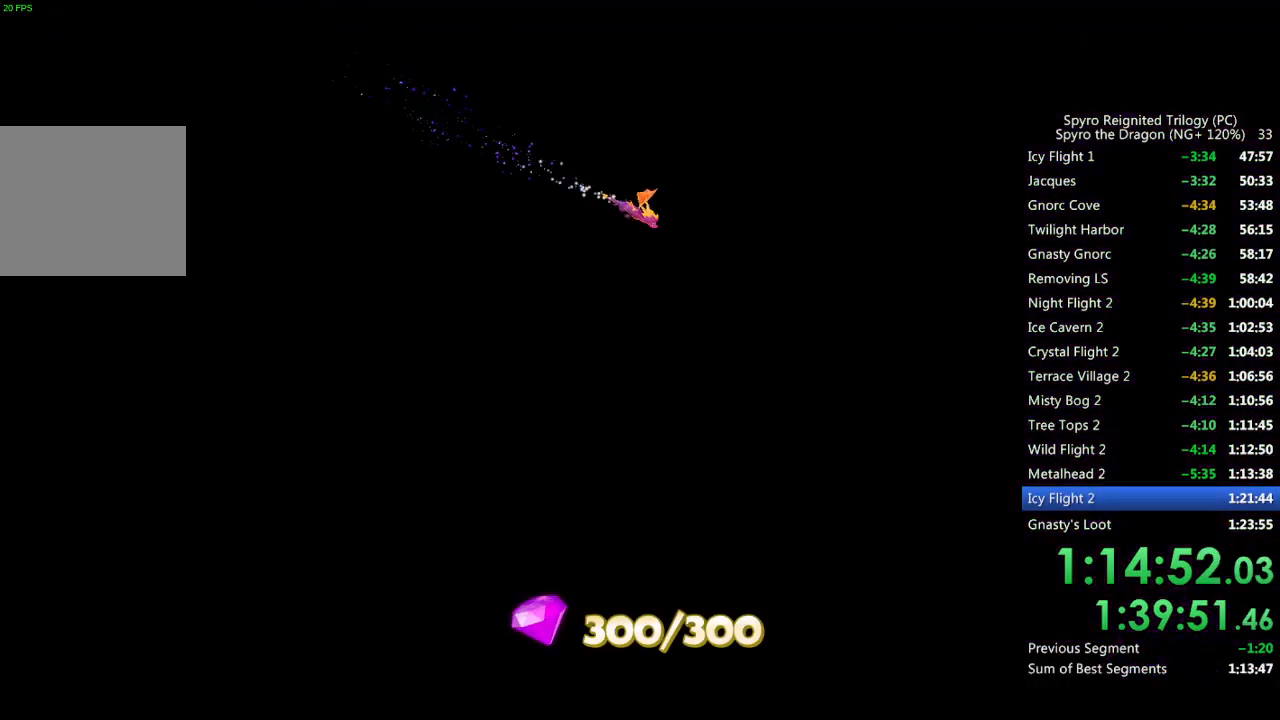
{"buttons": [], "left_stick": "center", "right_stick": "center", "events": []}
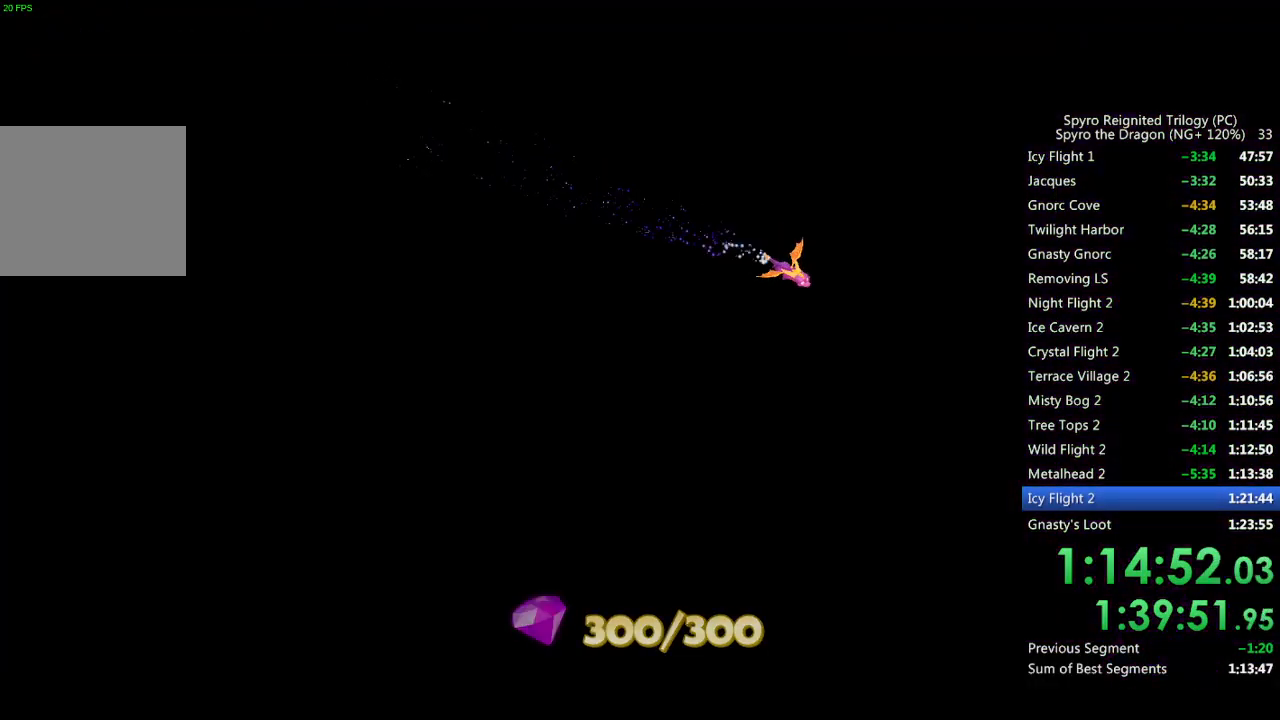
{"buttons": [], "left_stick": "center", "right_stick": "center", "events": []}
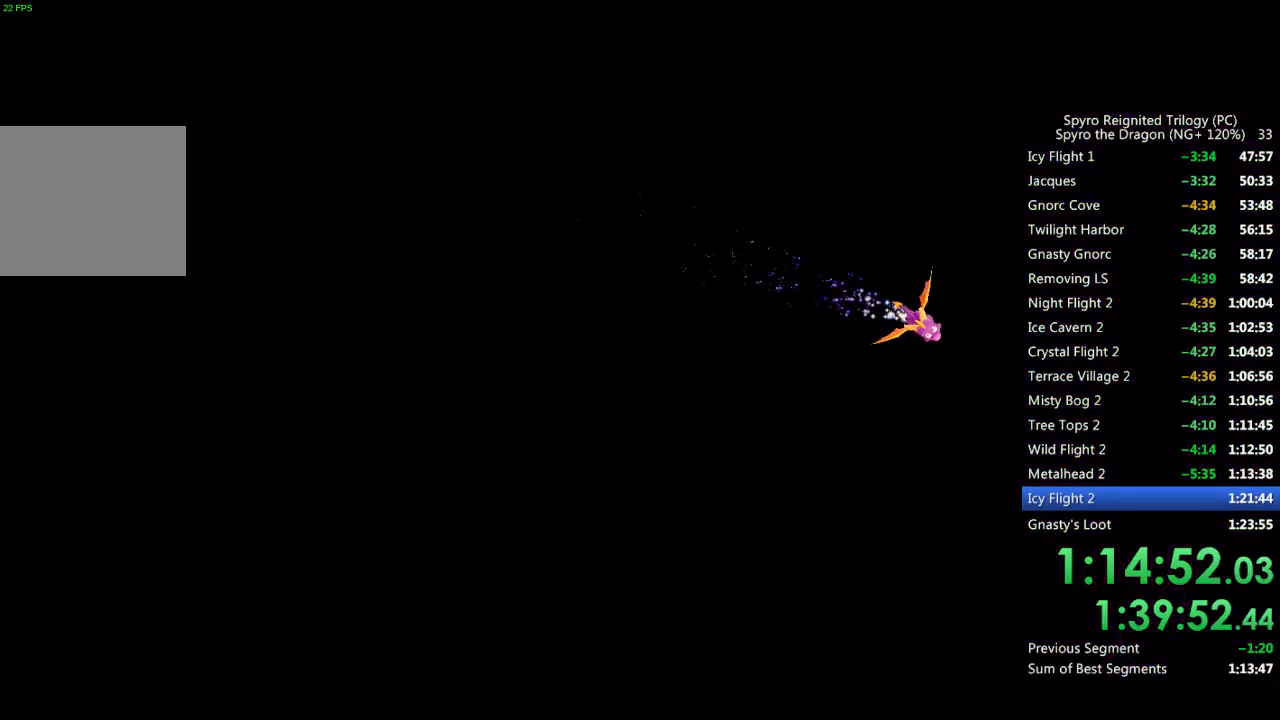
{"buttons": [], "left_stick": "center", "right_stick": "center", "events": []}
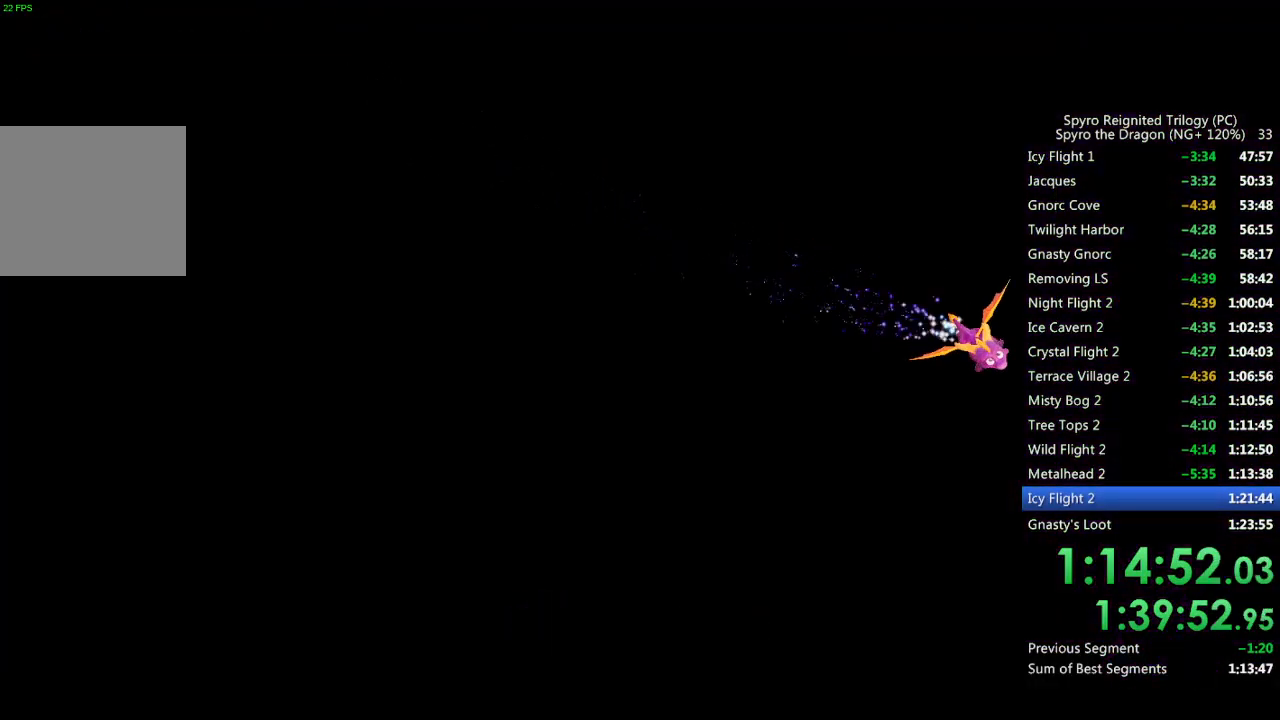
{"buttons": [], "left_stick": "center", "right_stick": "center", "events": []}
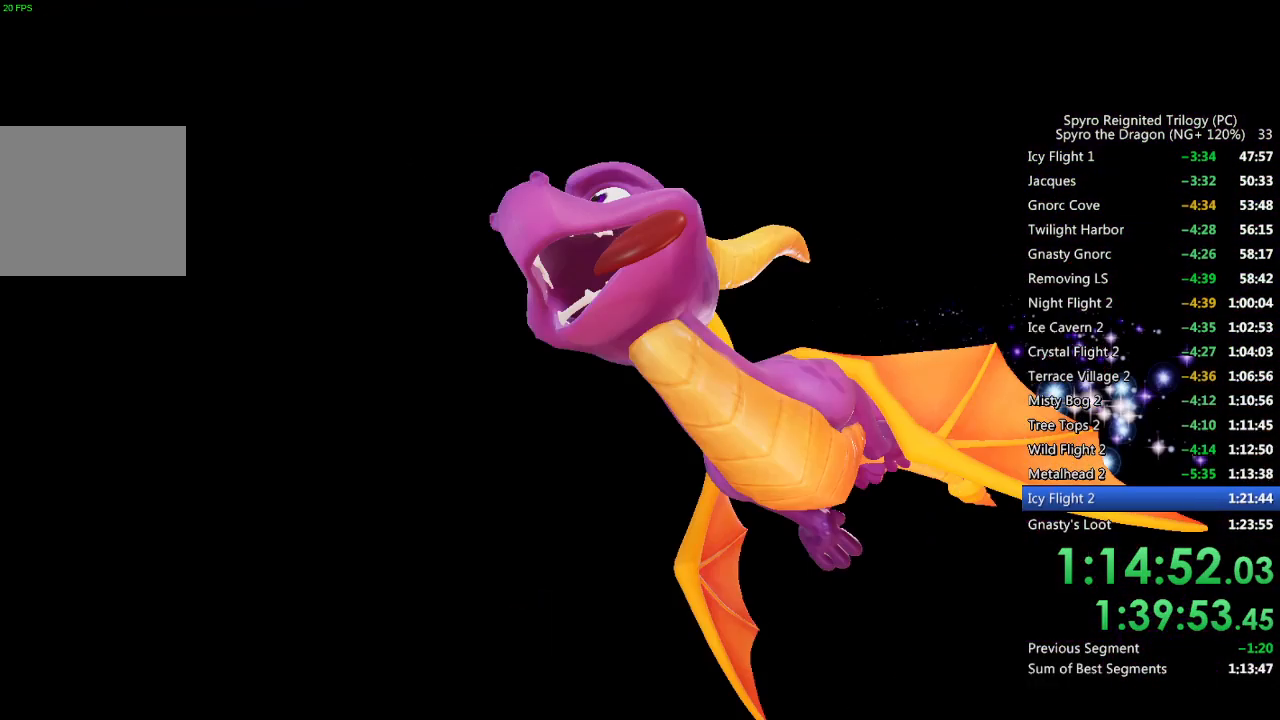
{"buttons": [], "left_stick": "center", "right_stick": "center", "events": []}
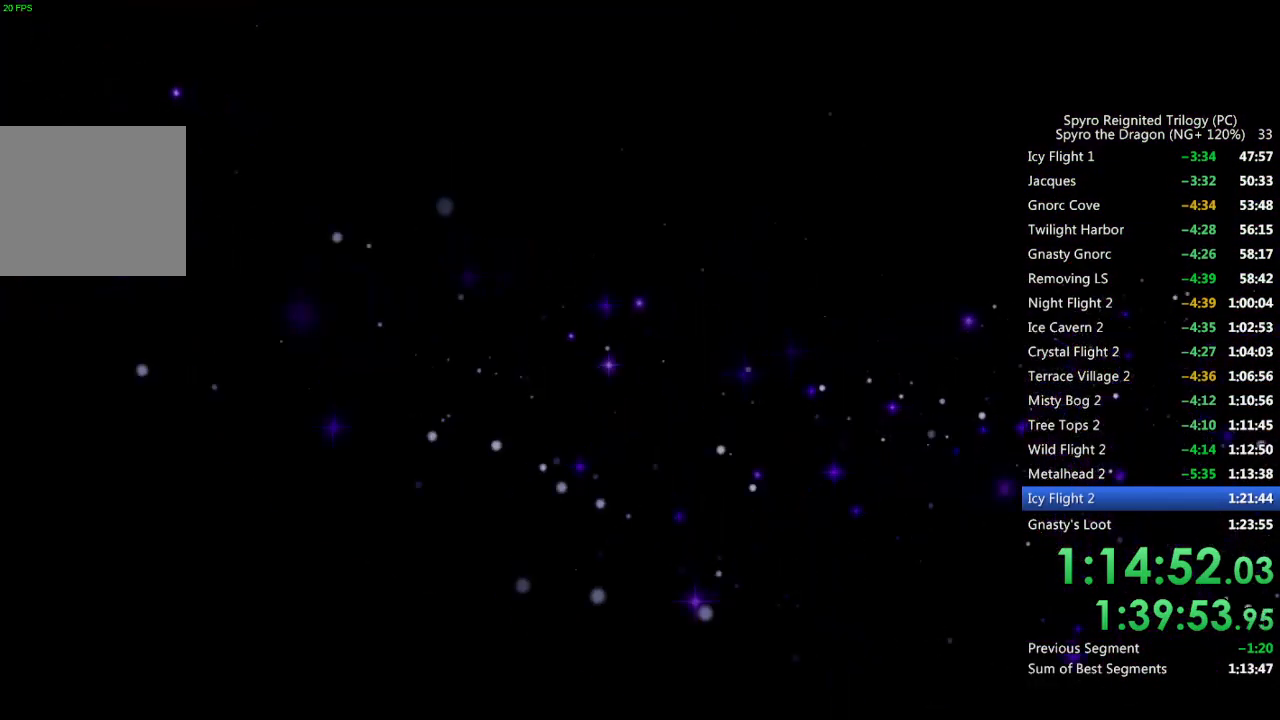
{"buttons": [], "left_stick": "center", "right_stick": "center", "events": []}
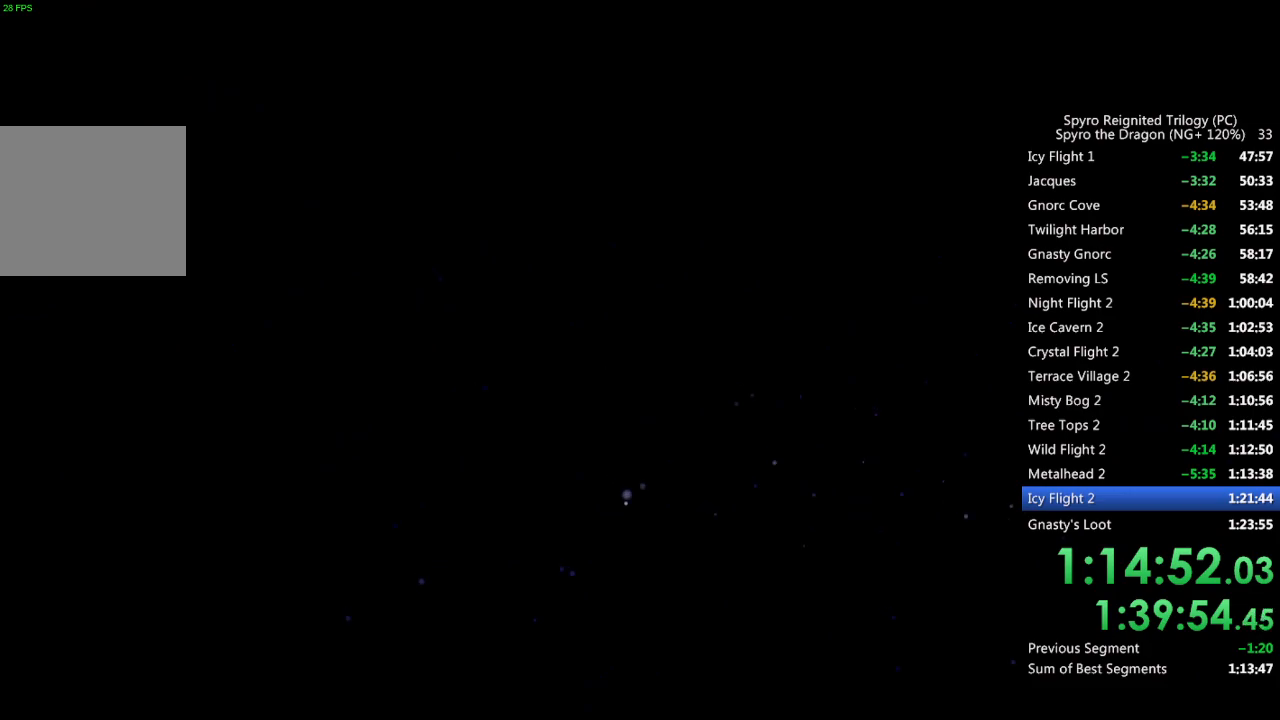
{"buttons": [], "left_stick": "center", "right_stick": "center", "events": []}